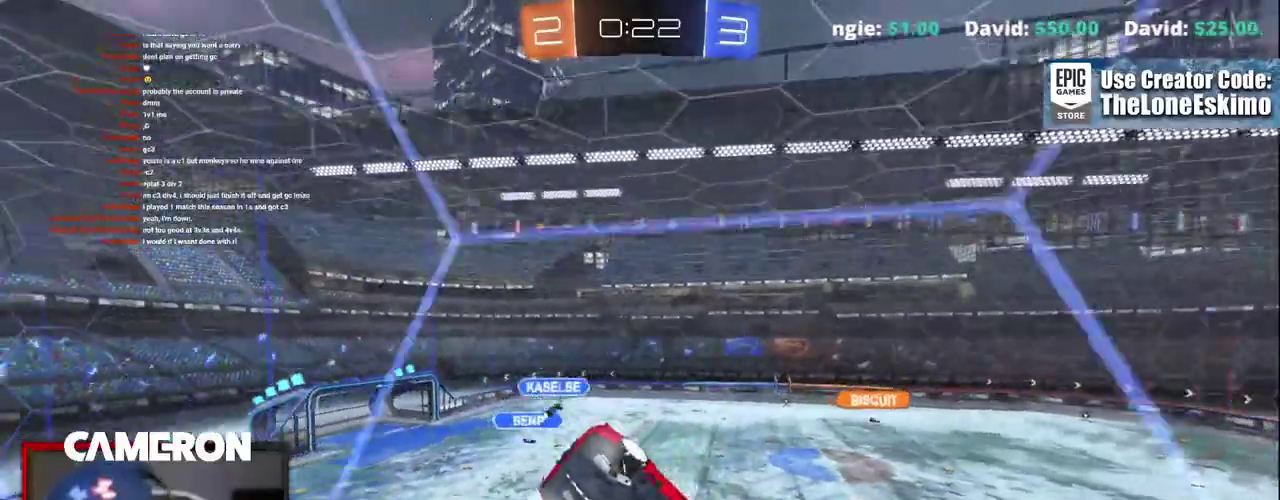
Gameplay with a controller (Xbox layout); each line is a JSON object with the inputs held at the frame after it. "events" lists button and stick changes between this image and that frame as [ms after this image, input, new state], when the widget could be followed in between. This document gives stick clicks only as held states, not as events. Not read: L1 L3 R1.
{"buttons": ["R2"], "left_stick": "center", "right_stick": "center", "events": [[17, "left_stick", "left"], [167, "left_stick", "center"], [317, "left_stick", "left"], [467, "left_stick", "center"]]}
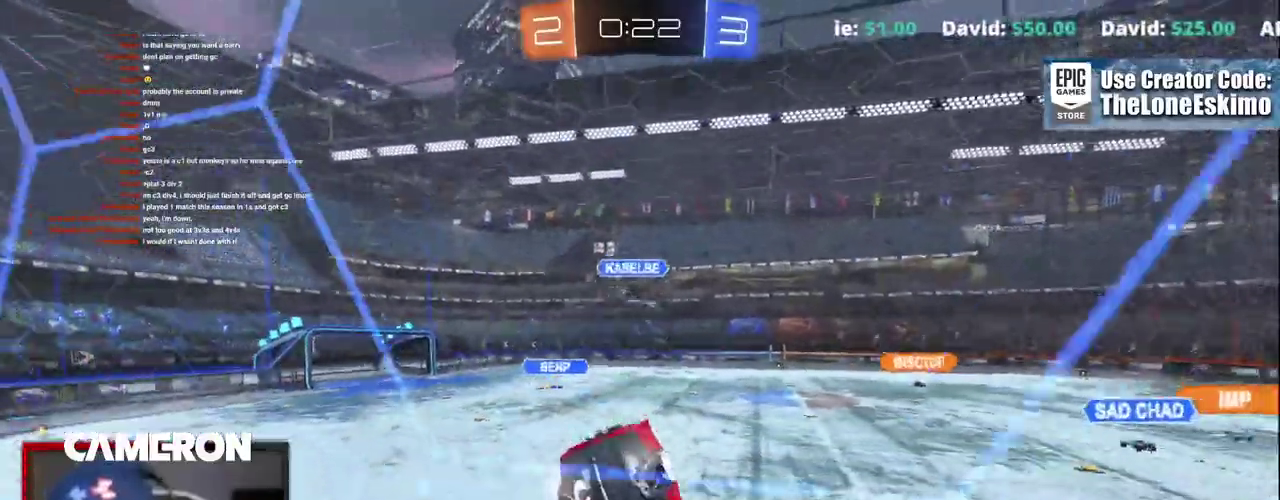
{"buttons": ["R2"], "left_stick": "right", "right_stick": "center", "events": [[150, "left_stick", "right"]]}
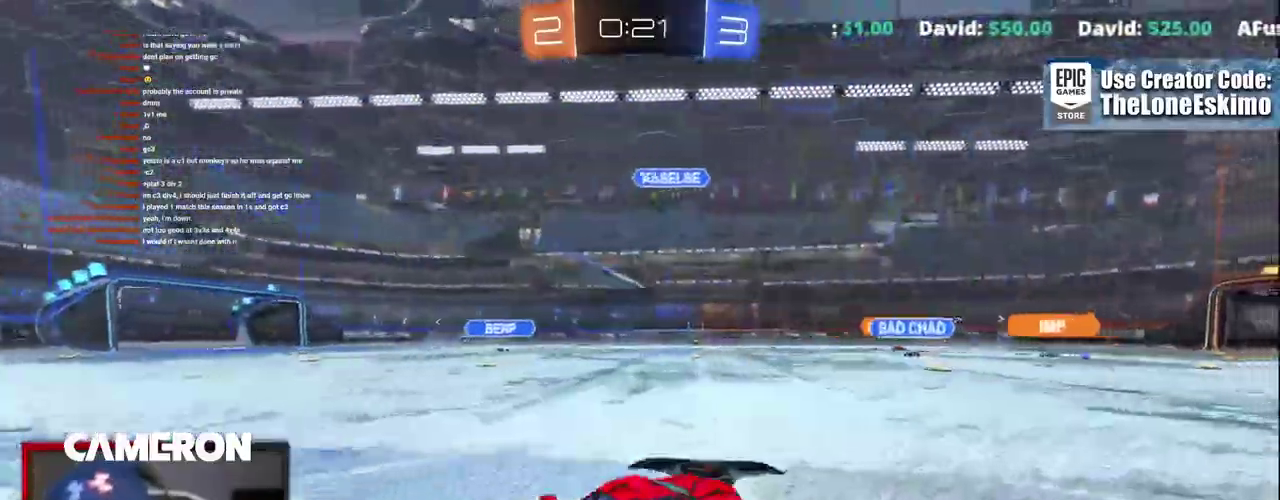
{"buttons": ["A", "R2"], "left_stick": "up-right", "right_stick": "center", "events": [[367, "left_stick", "up-right"], [433, "A", "down"]]}
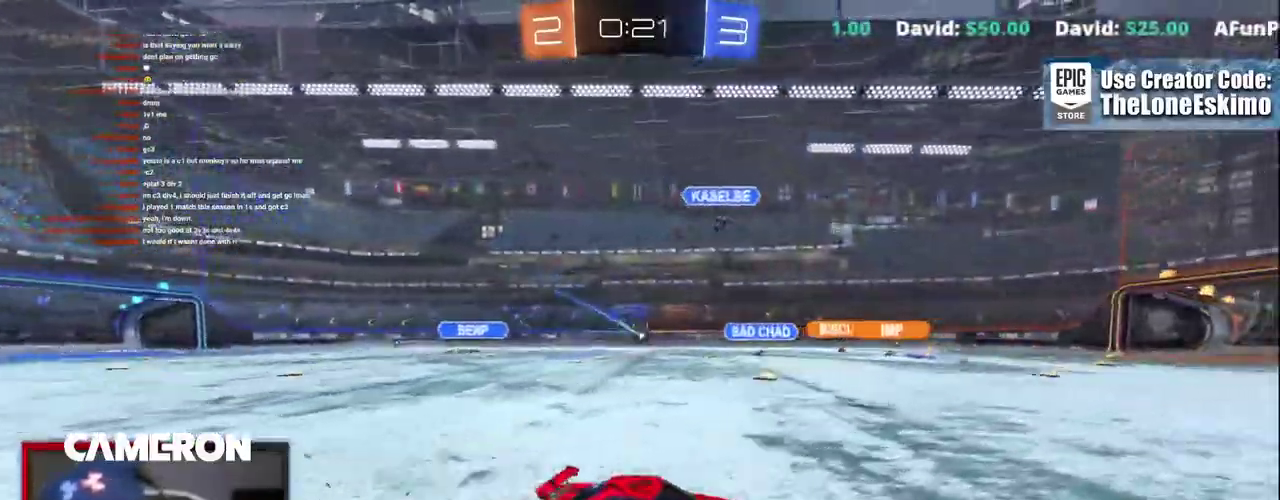
{"buttons": ["R2"], "left_stick": "center", "right_stick": "center", "events": [[33, "A", "up"], [83, "A", "down"], [183, "A", "up"], [233, "left_stick", "center"], [250, "Y", "down"], [367, "Y", "up"]]}
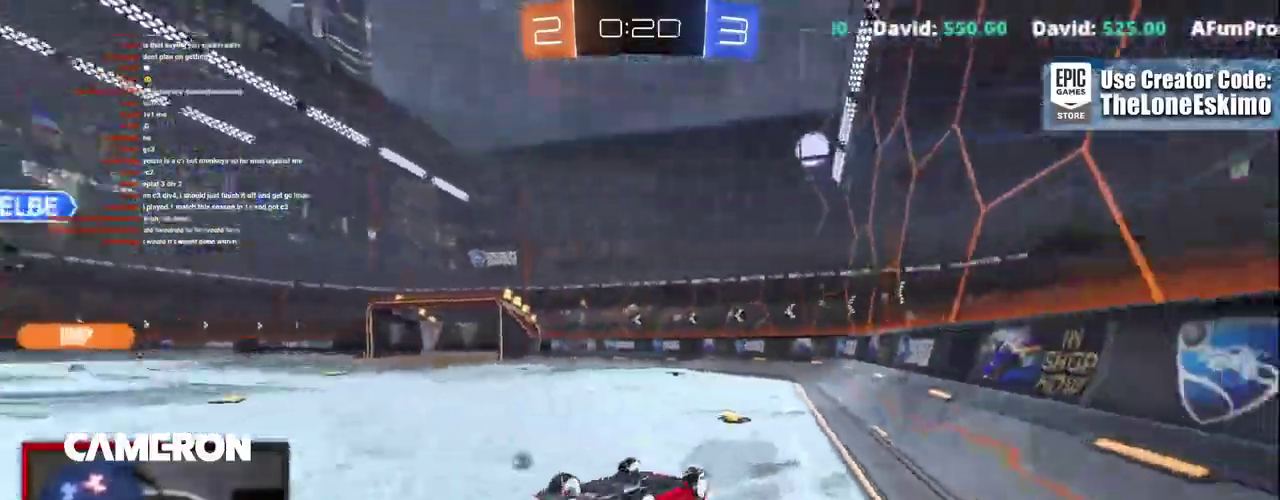
{"buttons": ["Y", "R2"], "left_stick": "left", "right_stick": "center", "events": [[383, "left_stick", "left"], [433, "Y", "down"]]}
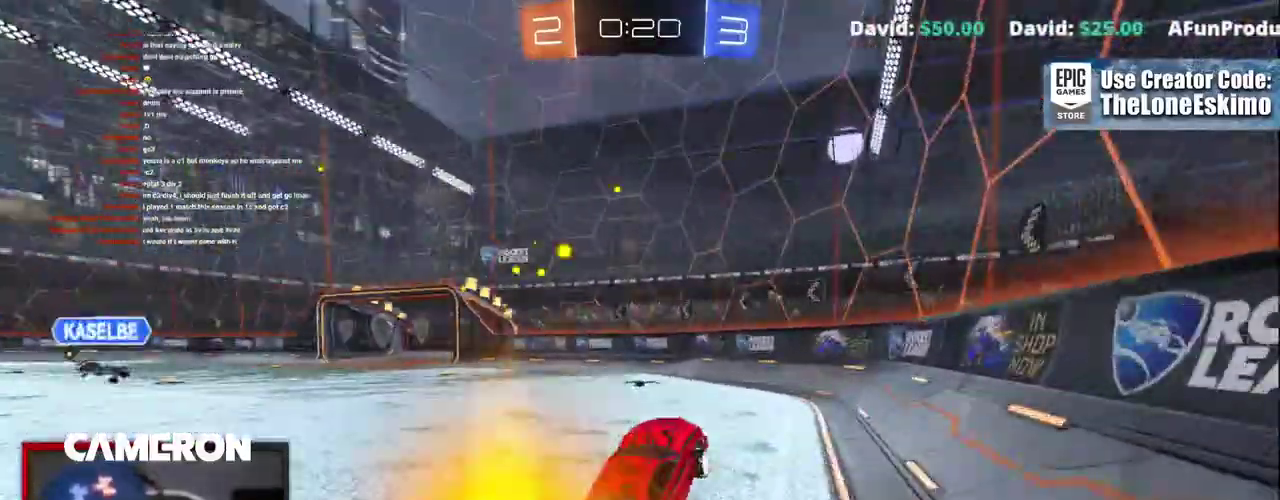
{"buttons": ["R2"], "left_stick": "left", "right_stick": "center", "events": [[50, "Y", "up"]]}
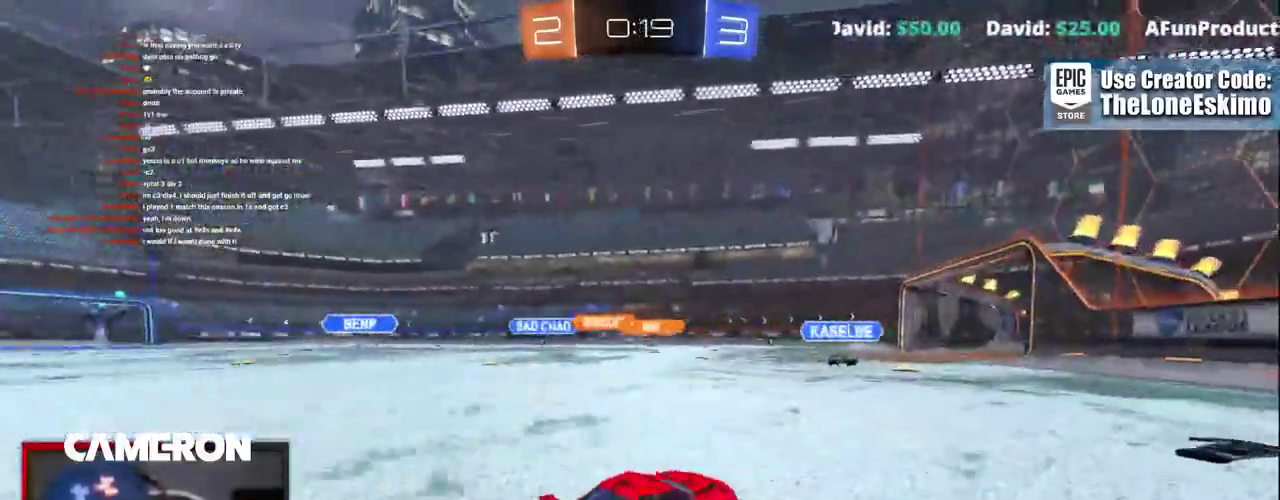
{"buttons": ["R2"], "left_stick": "right", "right_stick": "center"}
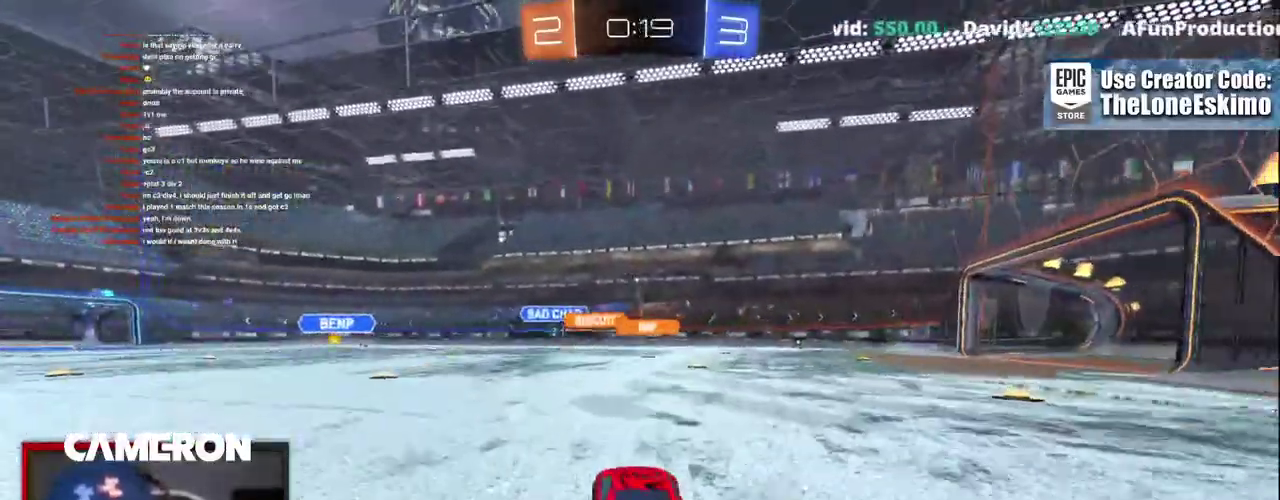
{"buttons": ["R2"], "left_stick": "center", "right_stick": "center", "events": [[167, "left_stick", "center"]]}
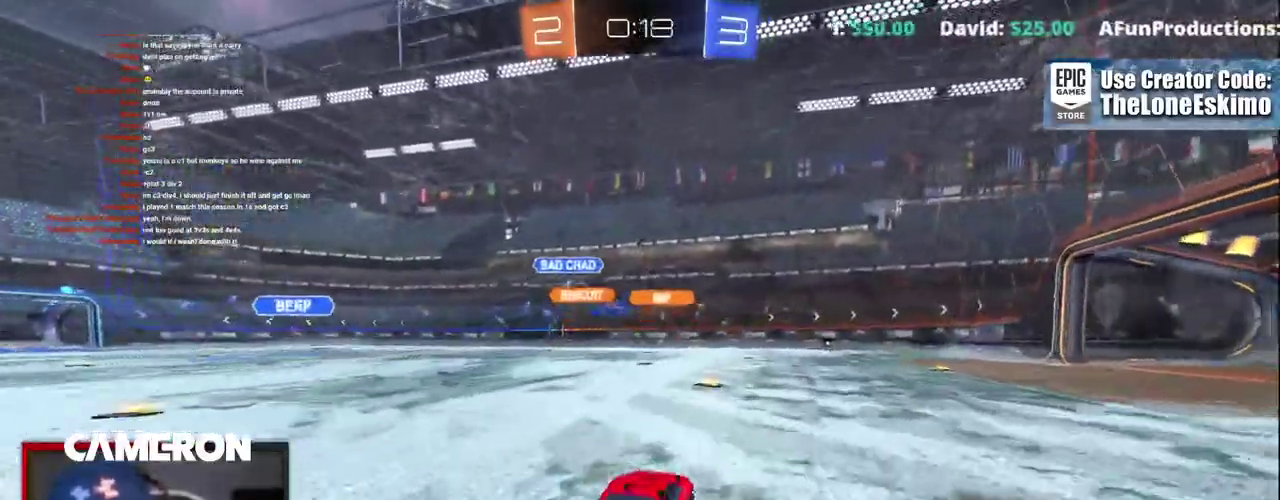
{"buttons": ["R2"], "left_stick": "center", "right_stick": "center", "events": []}
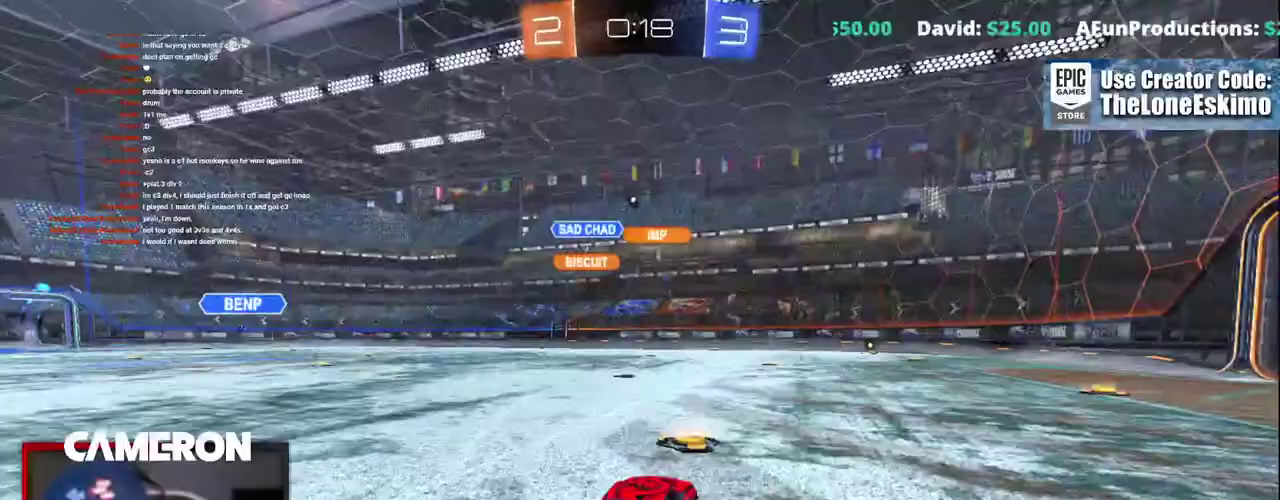
{"buttons": ["R2"], "left_stick": "up-left", "right_stick": "center", "events": [[133, "left_stick", "left"], [467, "left_stick", "up-left"]]}
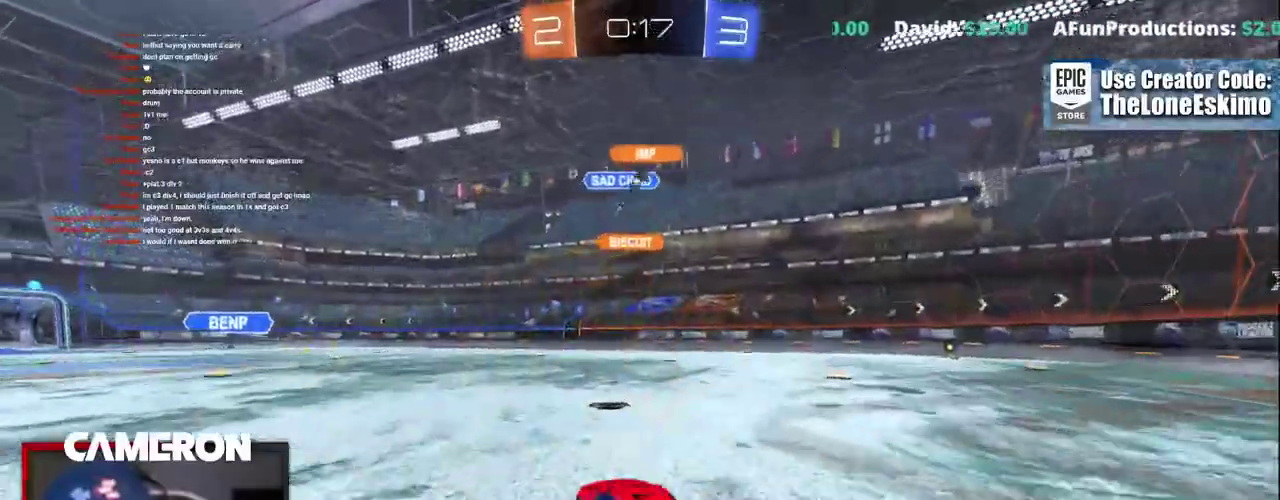
{"buttons": ["L2"], "left_stick": "right", "right_stick": "center", "events": [[67, "left_stick", "left"], [117, "left_stick", "center"], [217, "left_stick", "right"], [383, "L2", "down"], [417, "R2", "up"]]}
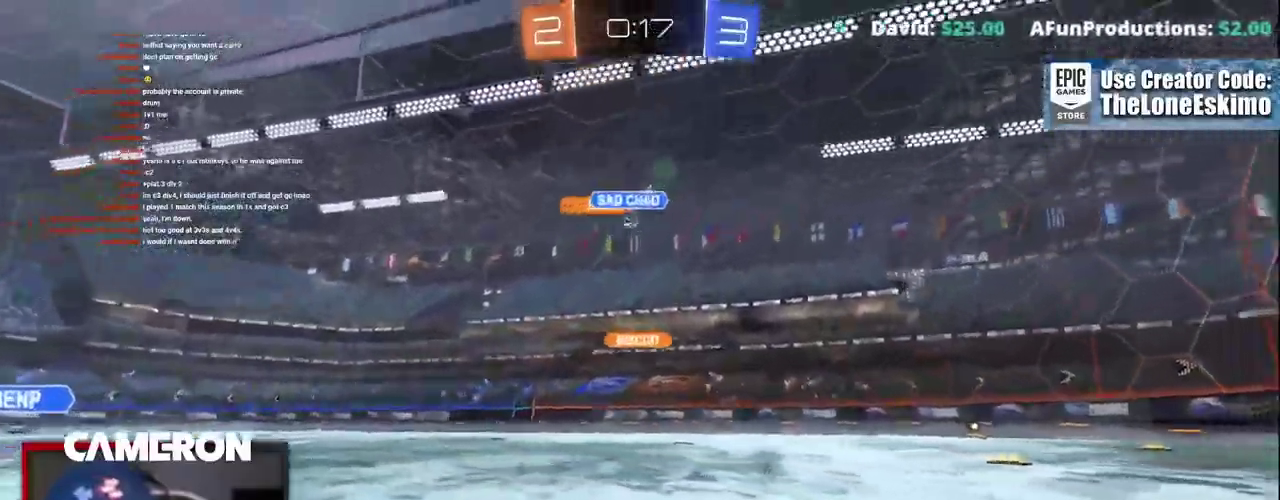
{"buttons": ["R2"], "left_stick": "right", "right_stick": "center", "events": [[17, "R2", "down"], [50, "L2", "up"]]}
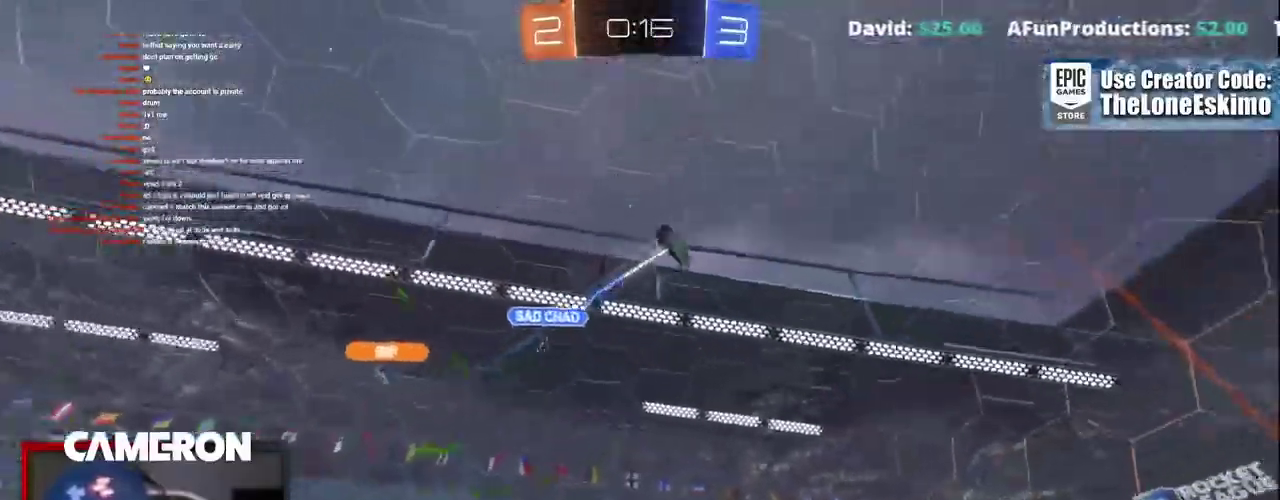
{"buttons": ["B", "R2"], "left_stick": "right", "right_stick": "center", "events": [[350, "B", "down"]]}
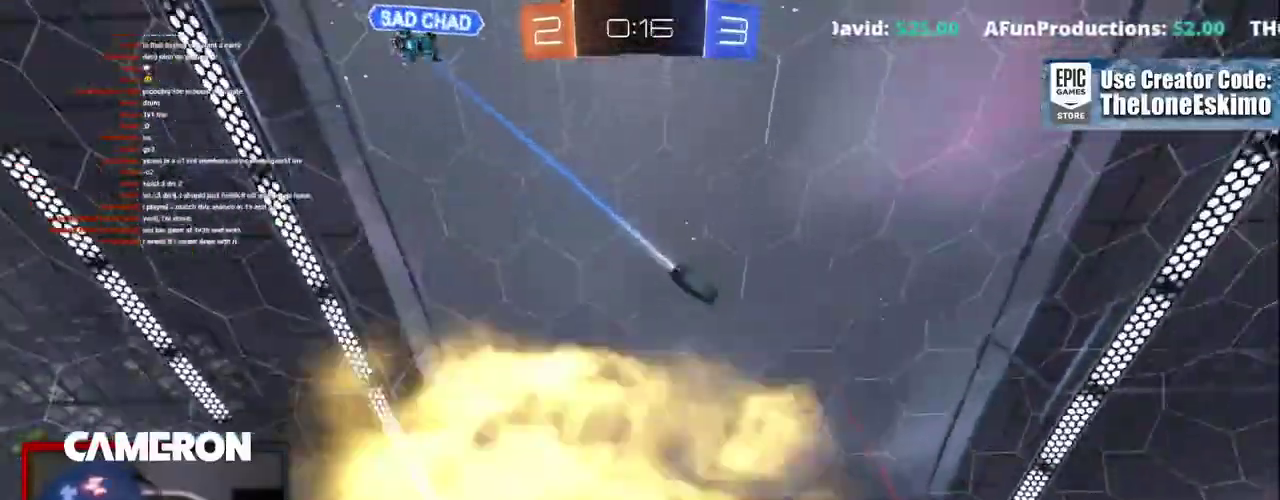
{"buttons": ["B", "R2"], "left_stick": "center", "right_stick": "center", "events": [[450, "left_stick", "center"]]}
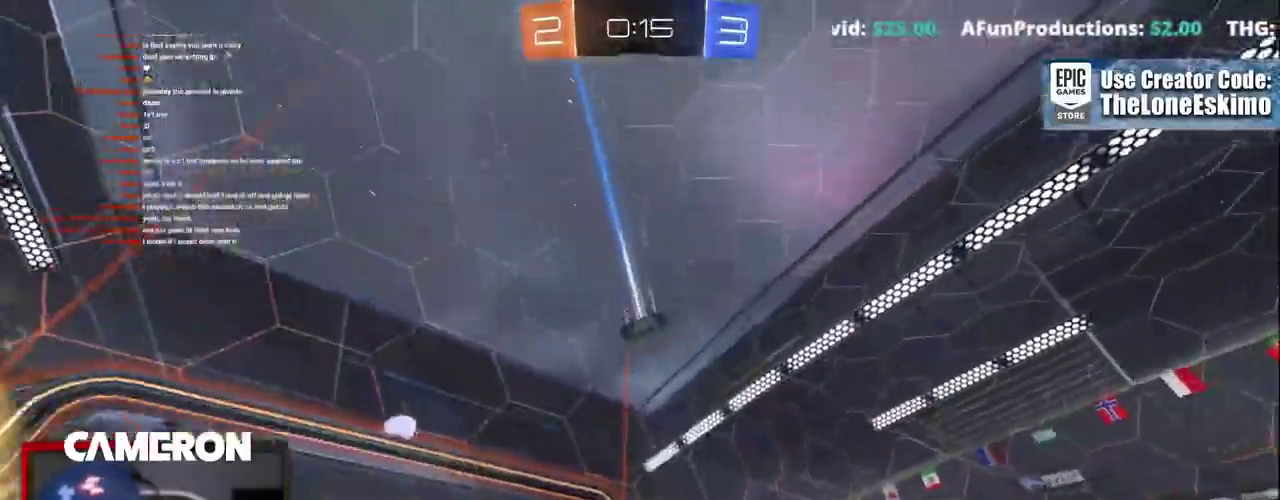
{"buttons": ["B", "R2"], "left_stick": "right", "right_stick": "center", "events": [[150, "left_stick", "up-left"], [233, "left_stick", "center"], [417, "left_stick", "right"]]}
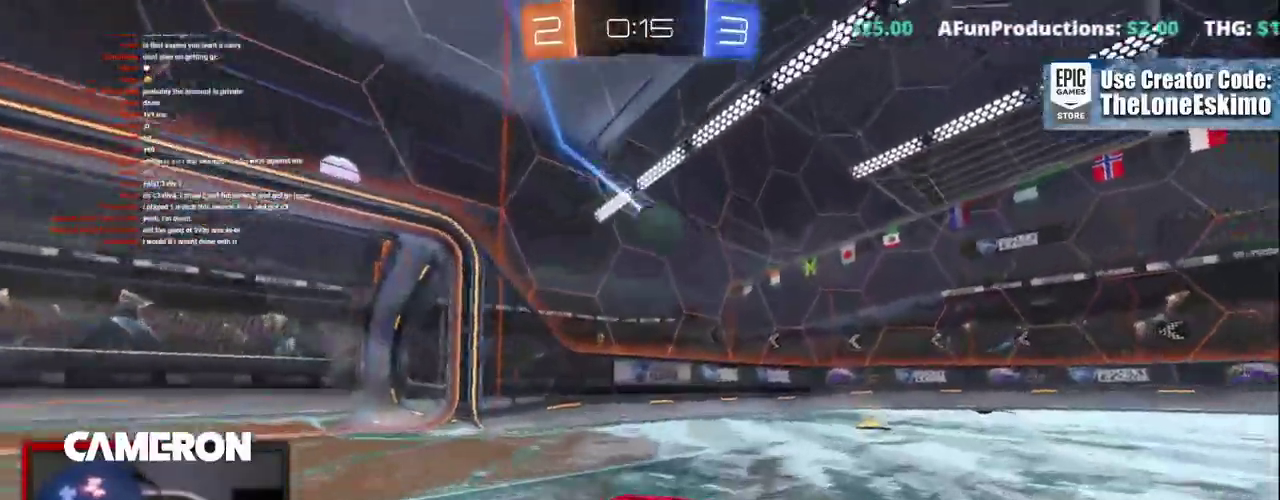
{"buttons": ["B", "R2"], "left_stick": "right", "right_stick": "center", "events": []}
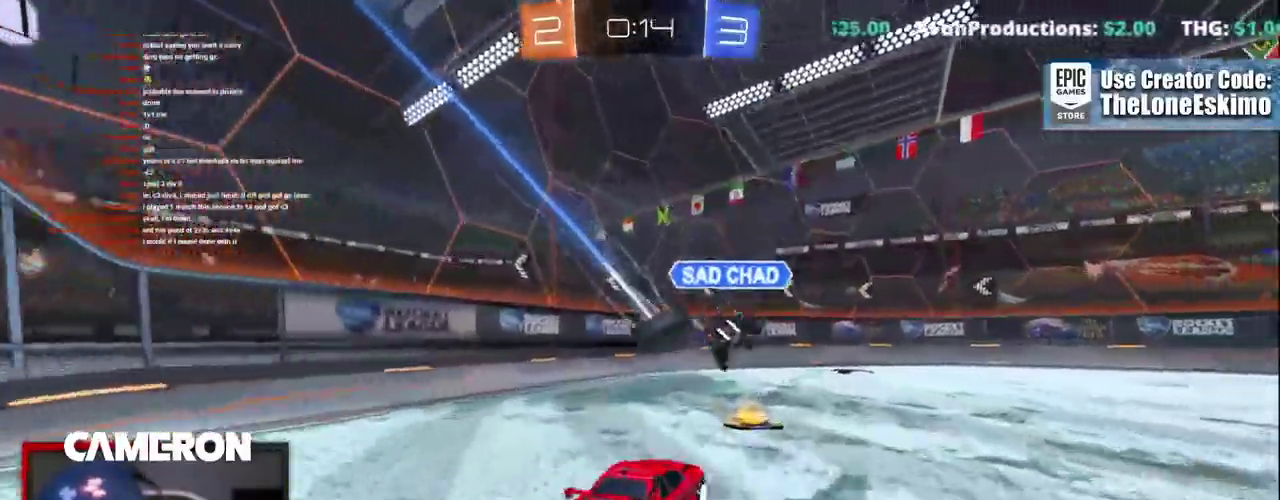
{"buttons": ["B", "R2"], "left_stick": "center", "right_stick": "center", "events": [[17, "left_stick", "center"], [250, "left_stick", "right"], [383, "left_stick", "center"]]}
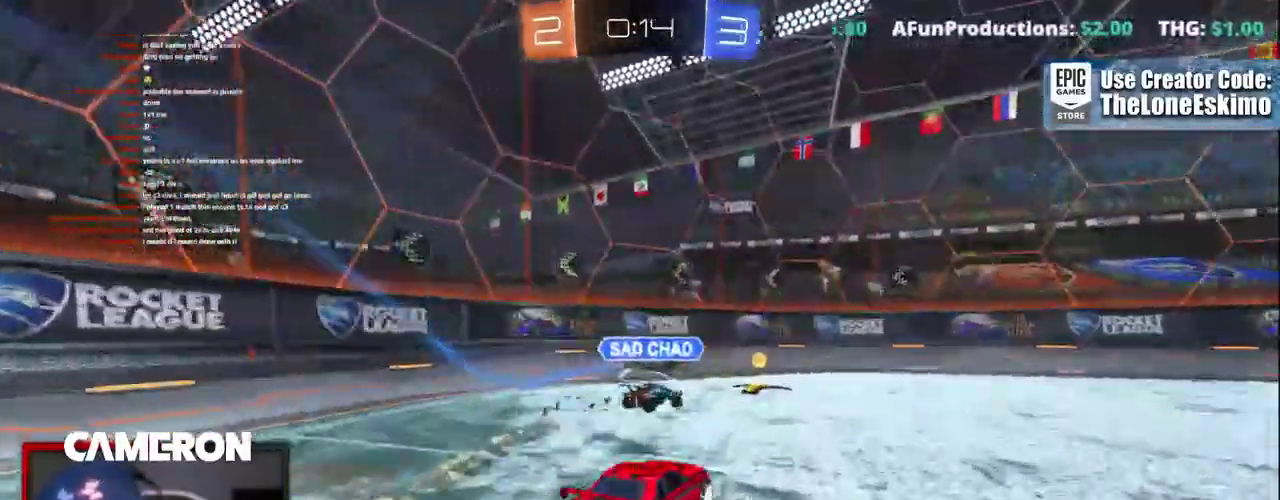
{"buttons": ["R2"], "left_stick": "center", "right_stick": "center", "events": [[250, "B", "up"]]}